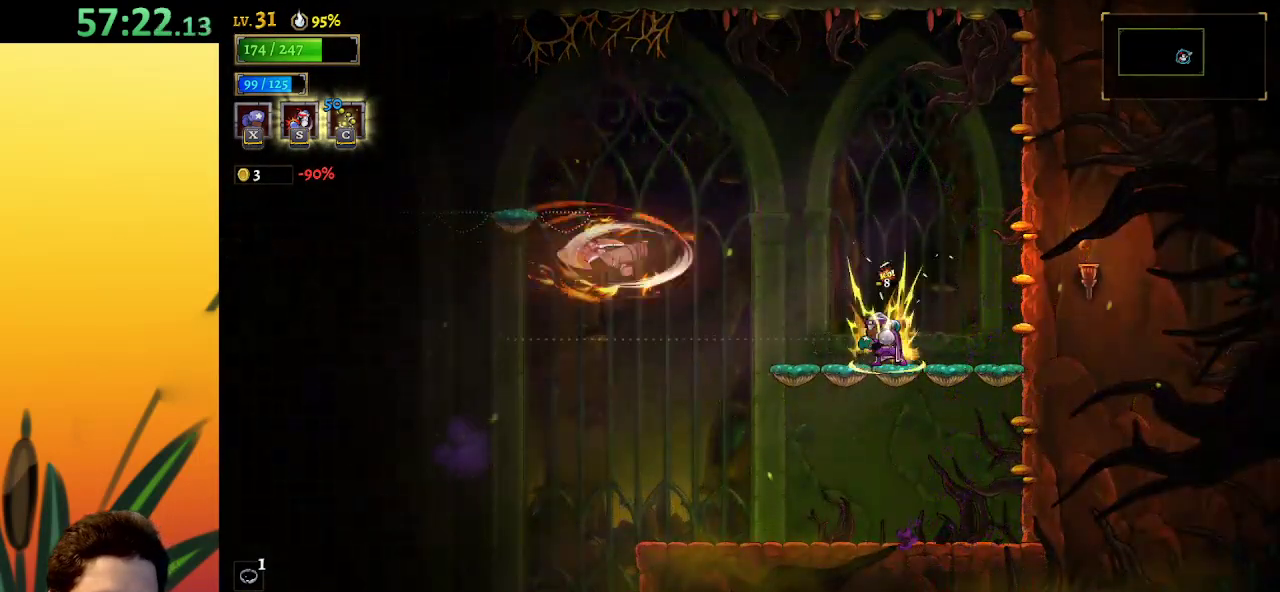
Gameplay with keyboard; each line is a JSON object with the keys held at the frame after it. "events" lists presses ("down") and releases ("up") of "a", "c", "d", "down", "left", "right", "s", "up", "x" and "z" between this image and that frame as [ms after this image, input, new state], when the widget could be followed in between. No other keys are recorded. Mouse input is not recorded.
{"keys": [], "events": [[250, "s", "up"]]}
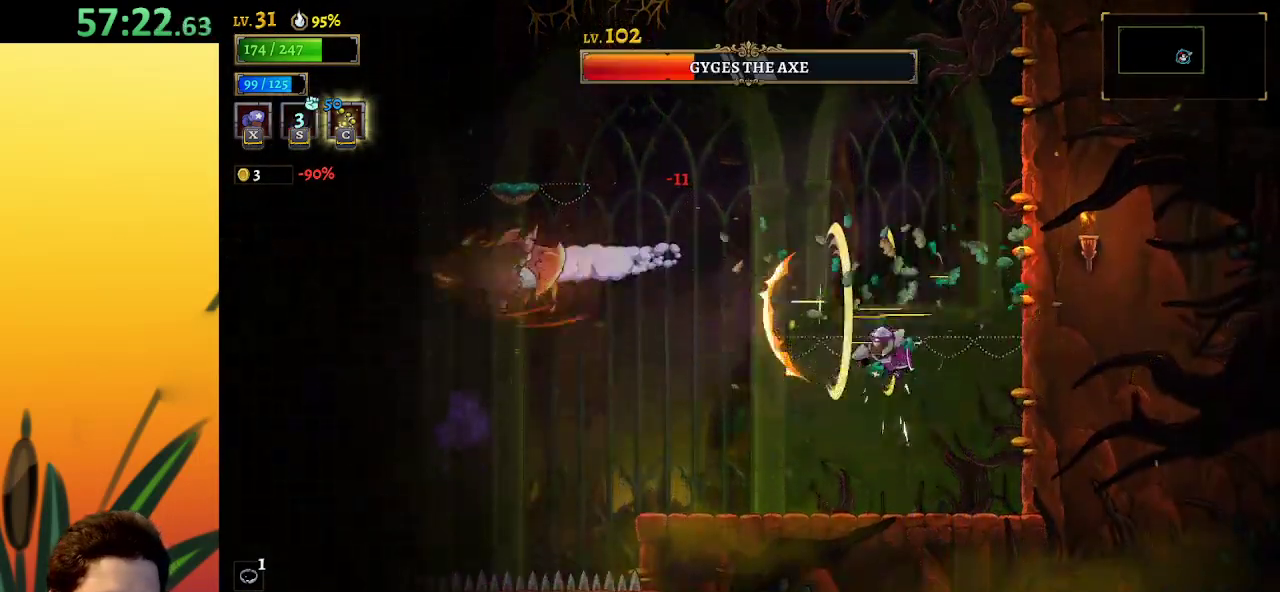
{"keys": ["left"], "events": [[300, "left", "down"]]}
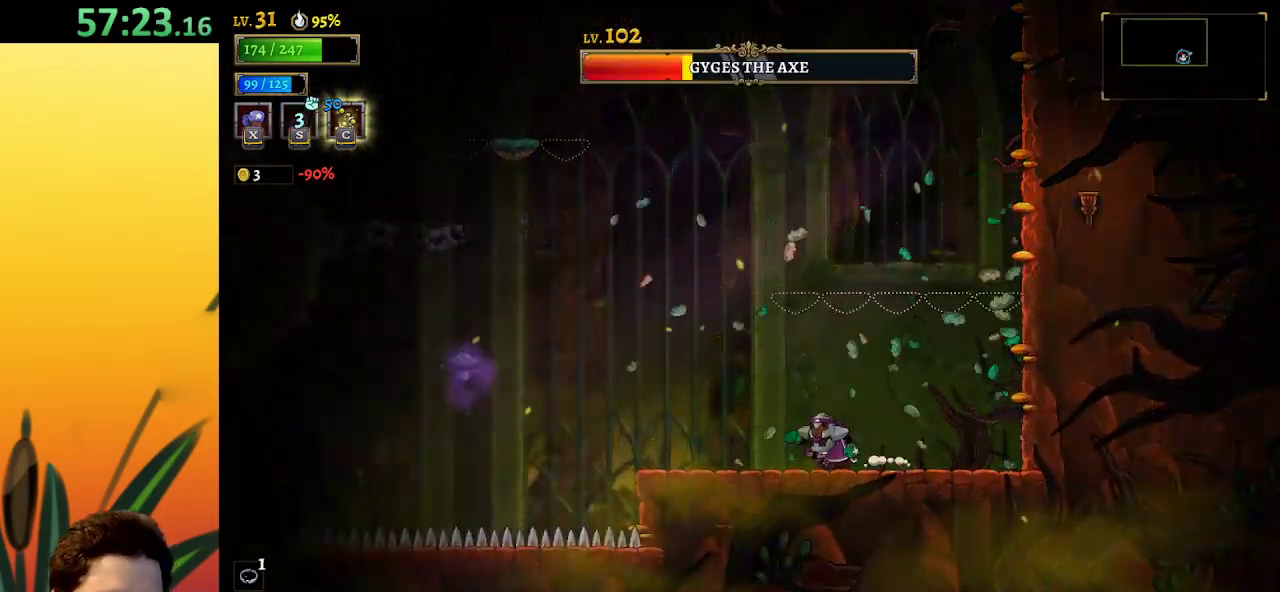
{"keys": [], "events": [[83, "z", "down"], [183, "left", "up"], [267, "left", "down"], [417, "z", "up"], [450, "c", "down"], [450, "left", "up"], [500, "c", "up"]]}
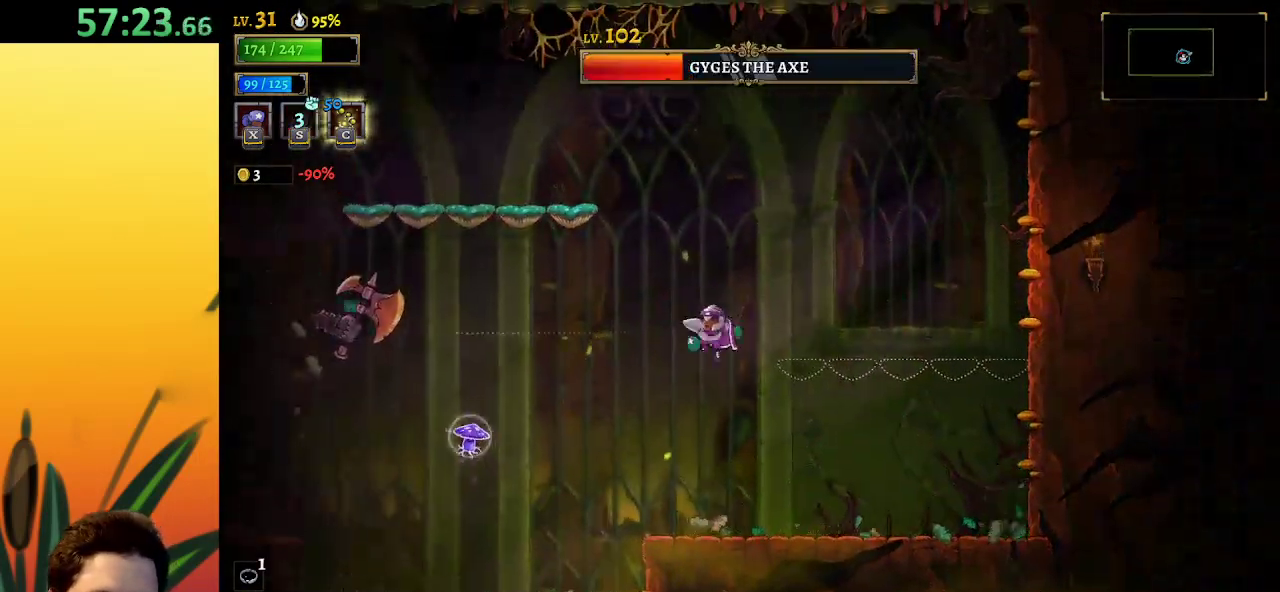
{"keys": [], "events": [[283, "right", "down"], [467, "right", "up"]]}
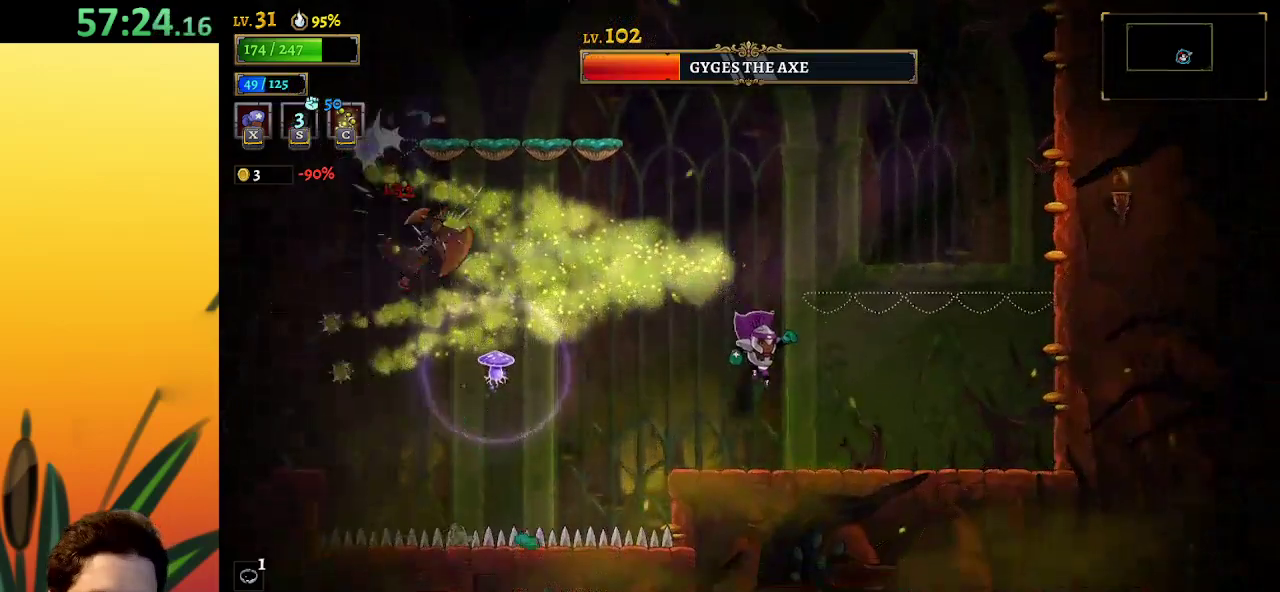
{"keys": ["left", "z"], "events": [[200, "z", "down"], [250, "left", "down"]]}
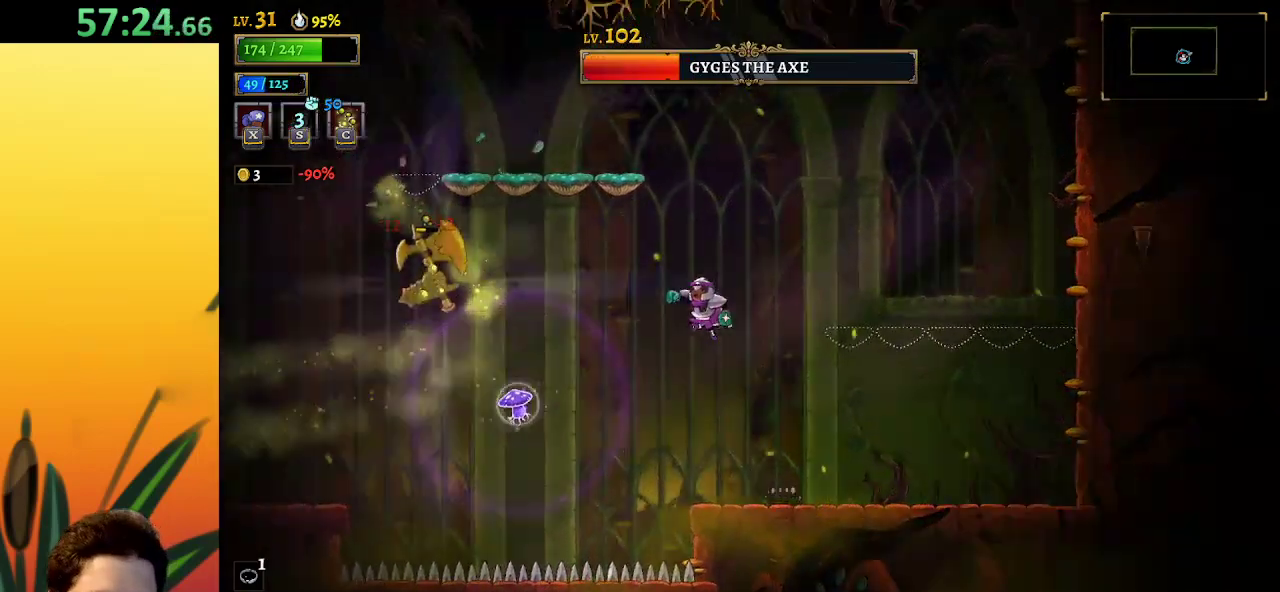
{"keys": [], "events": [[183, "x", "down"], [250, "z", "up"], [483, "left", "up"], [483, "x", "up"]]}
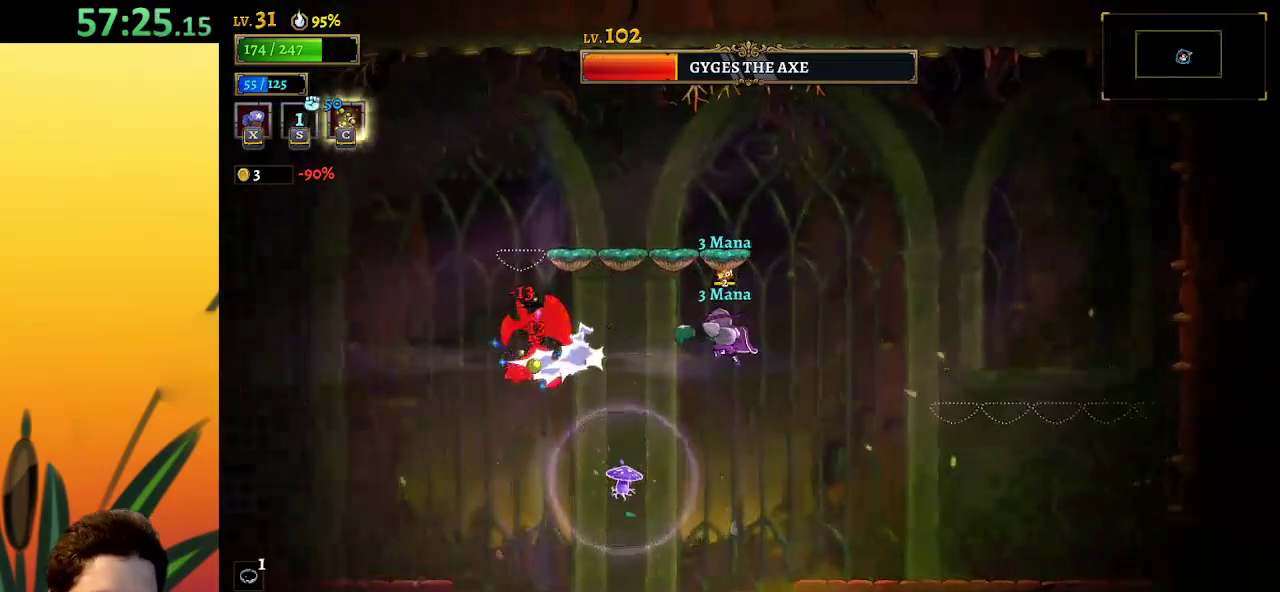
{"keys": ["right"], "events": [[83, "d", "down"], [83, "right", "down"], [450, "d", "up"]]}
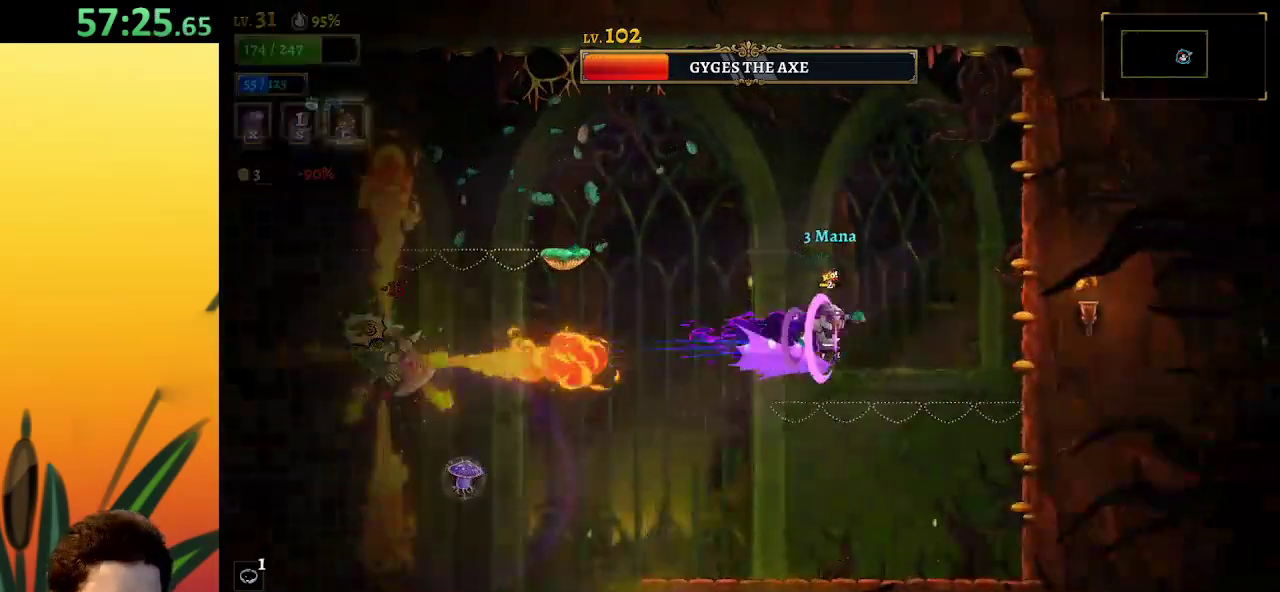
{"keys": [], "events": [[283, "right", "up"], [317, "left", "down"], [417, "left", "up"]]}
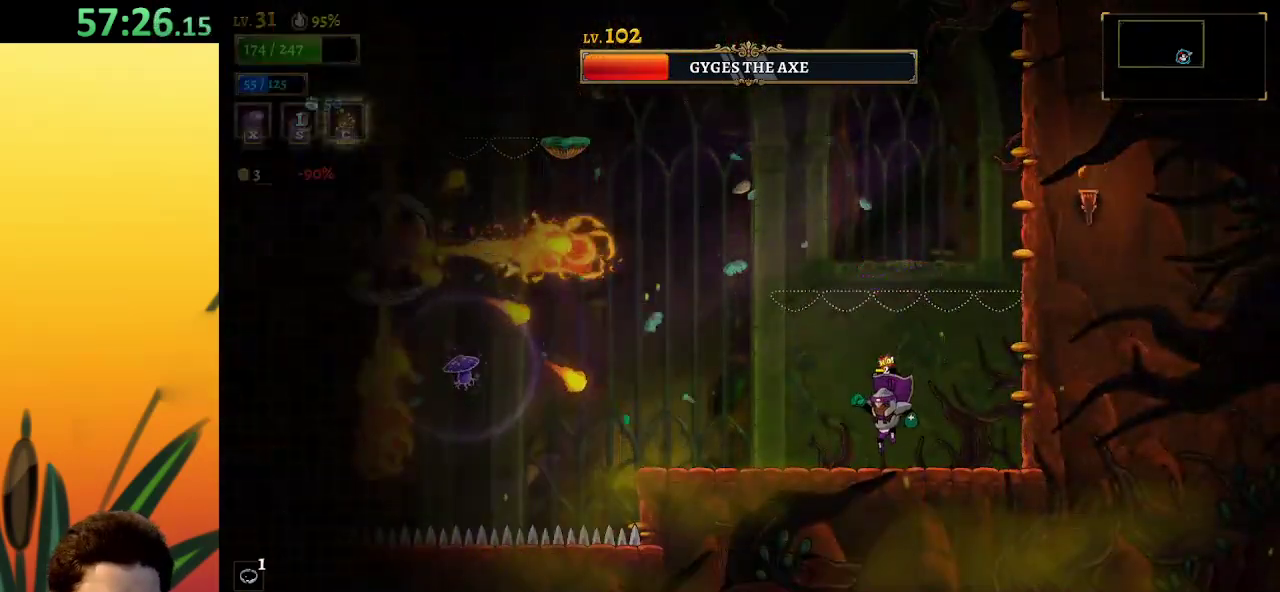
{"keys": ["right"], "events": [[250, "right", "down"]]}
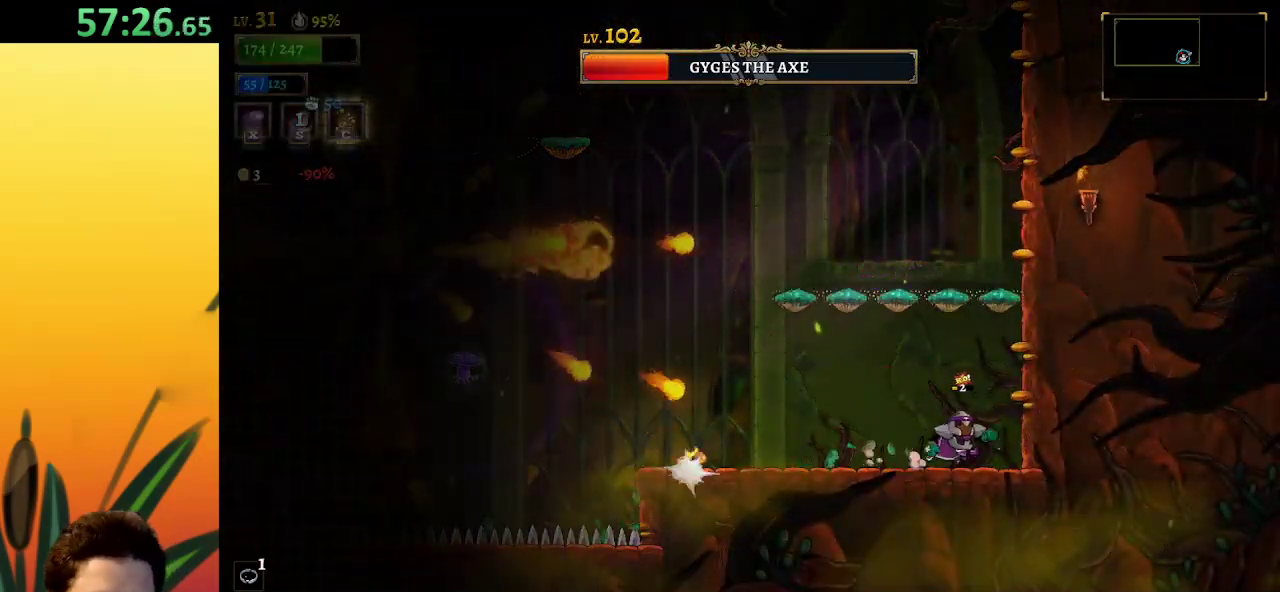
{"keys": ["c"], "events": [[67, "right", "up"], [117, "z", "down"], [167, "left", "down"], [350, "left", "up"], [450, "c", "down"], [500, "z", "up"]]}
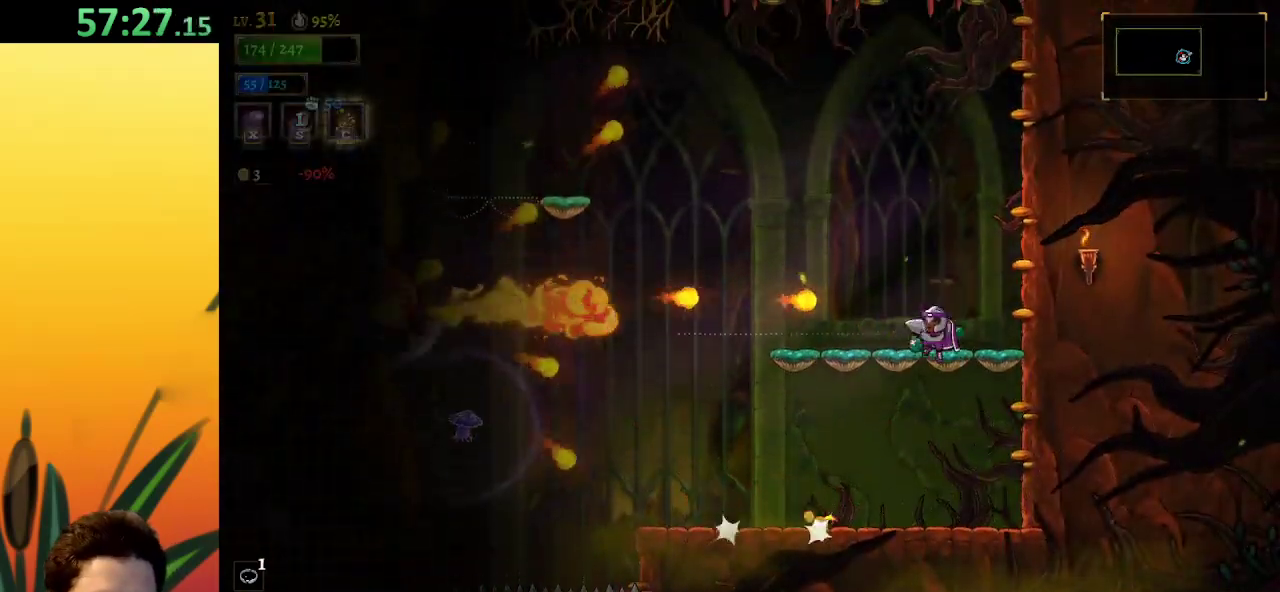
{"keys": ["right"], "events": [[33, "c", "up"], [83, "right", "down"]]}
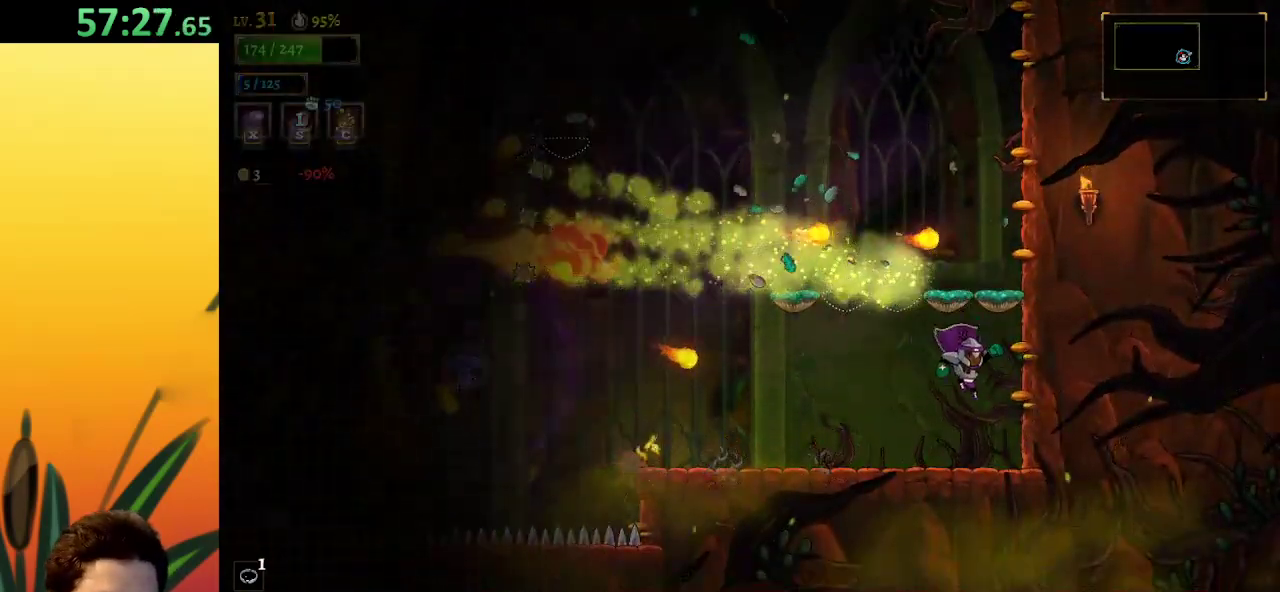
{"keys": [], "events": [[150, "right", "up"]]}
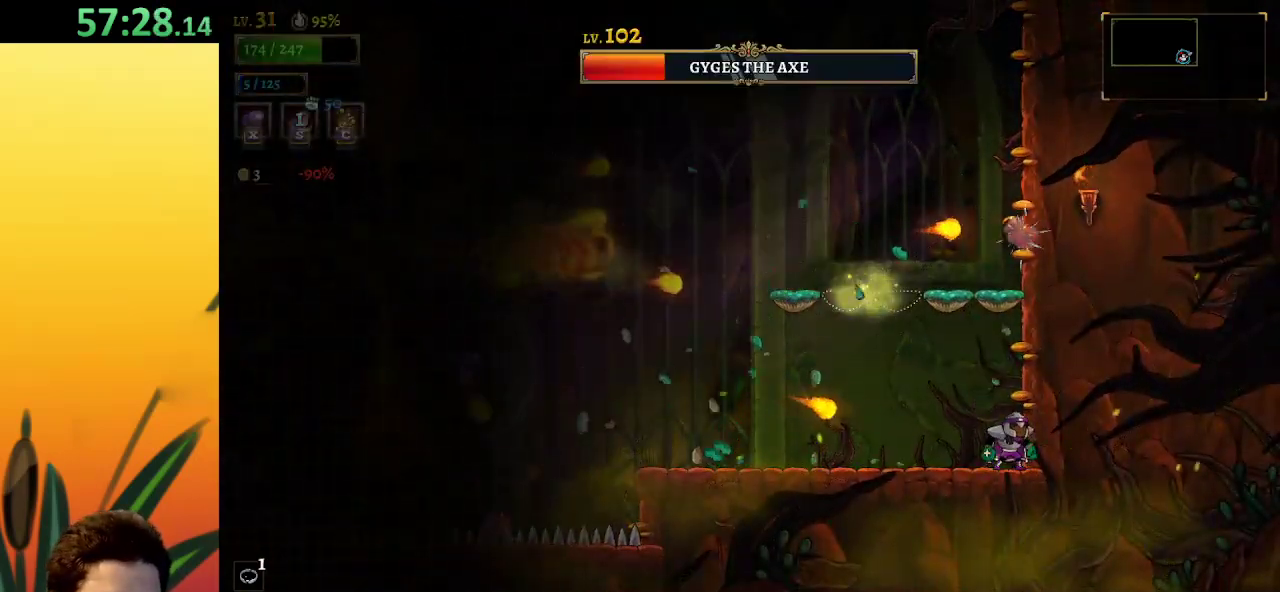
{"keys": ["left"], "events": [[250, "z", "down"], [350, "z", "up"], [400, "left", "down"]]}
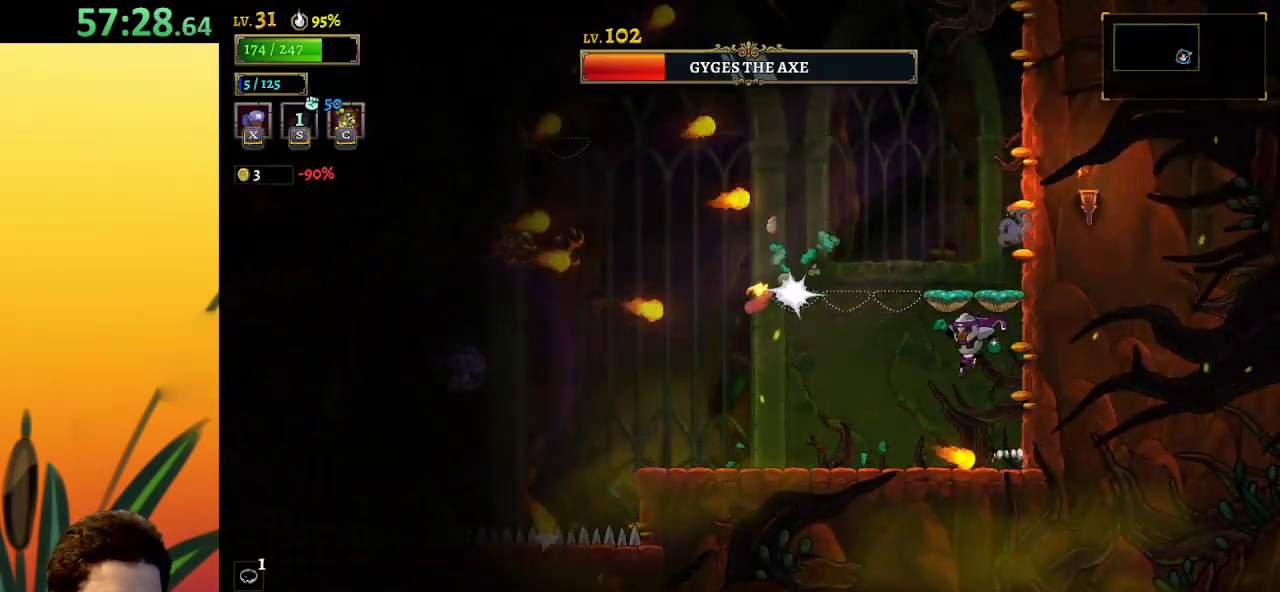
{"keys": ["left"], "events": [[33, "left", "up"], [167, "left", "down"]]}
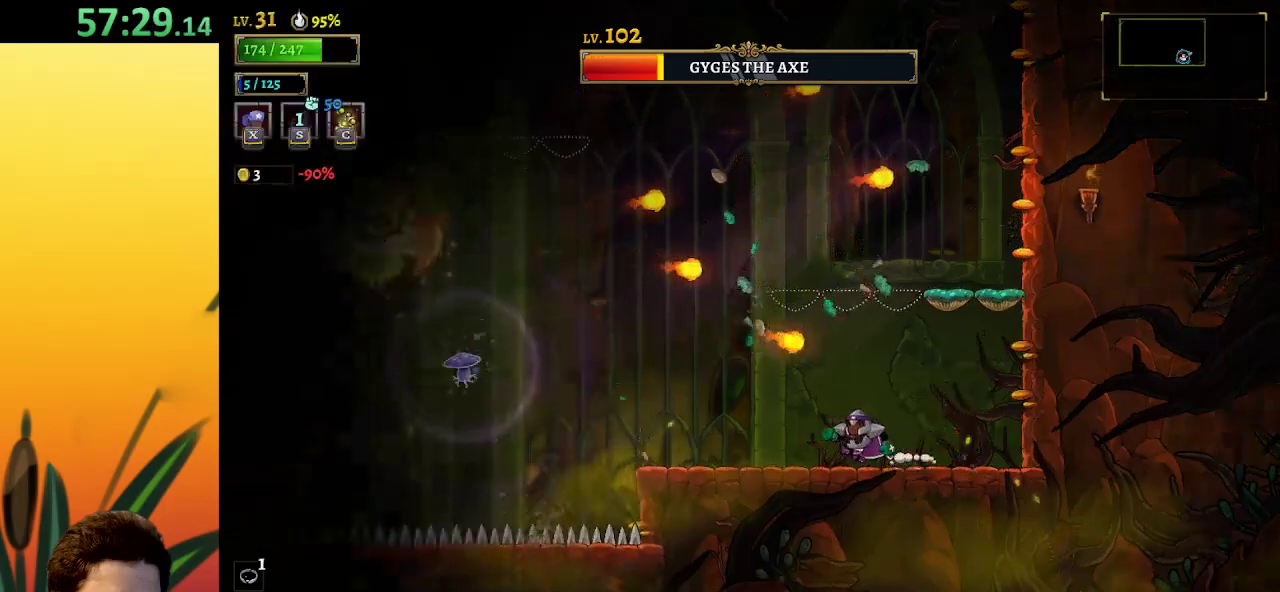
{"keys": ["left", "z"], "events": [[383, "z", "down"]]}
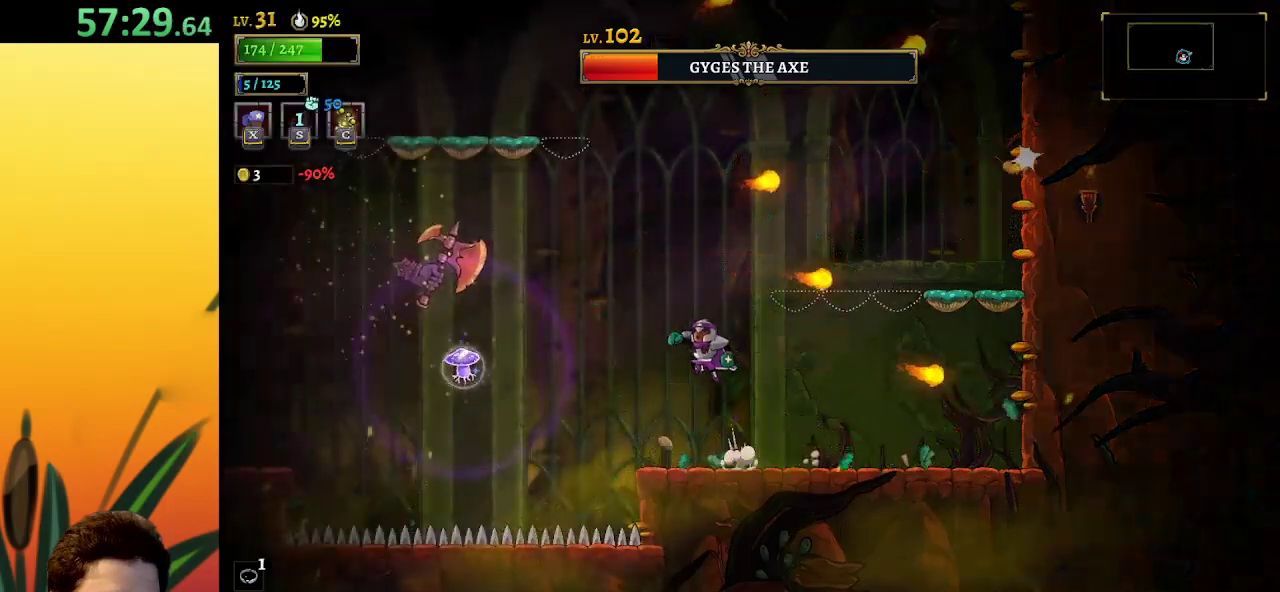
{"keys": ["x"], "events": [[167, "x", "down"], [217, "left", "up"], [267, "z", "up"]]}
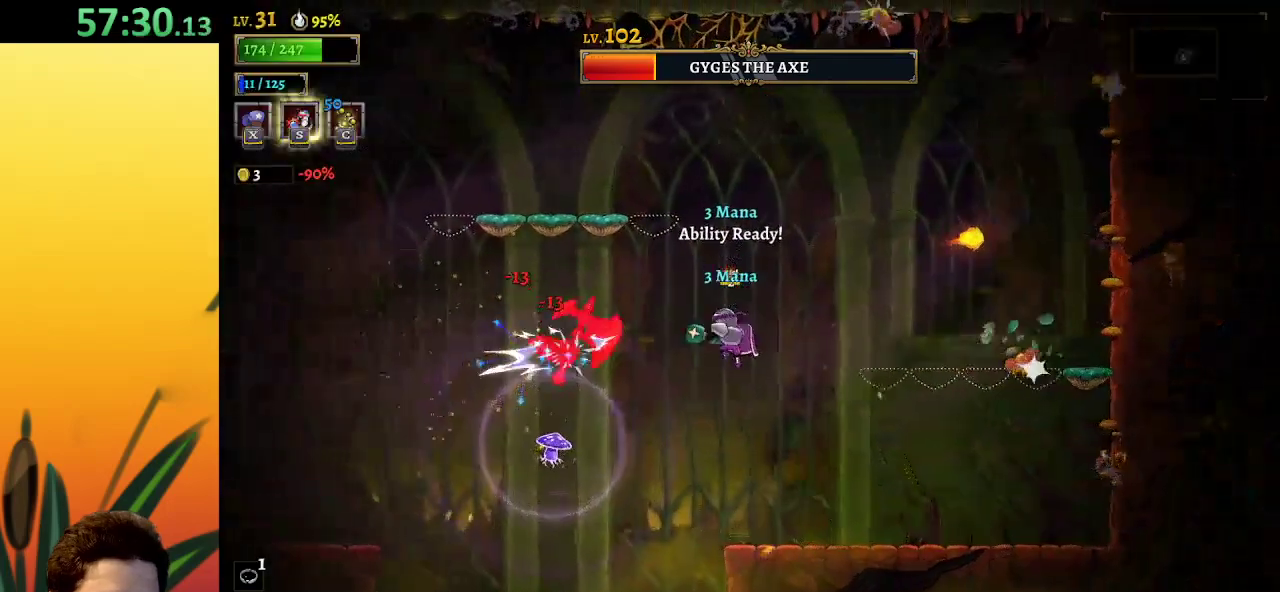
{"keys": ["x"], "events": []}
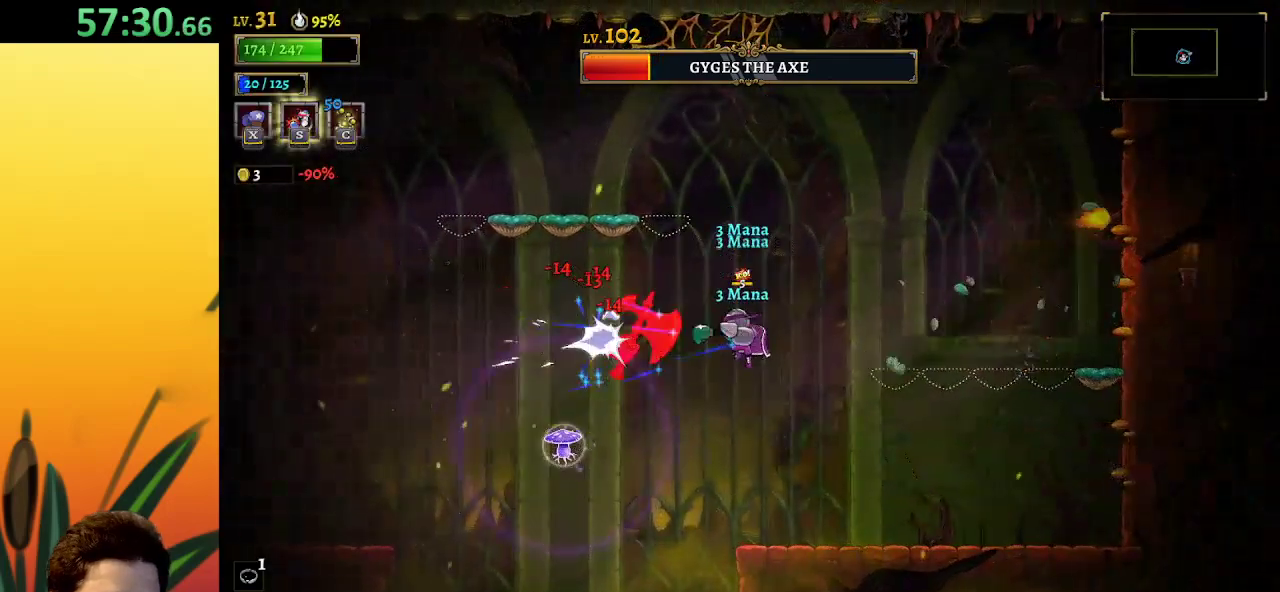
{"keys": ["right"], "events": [[100, "x", "up"], [150, "s", "down"], [233, "s", "up"], [433, "right", "down"]]}
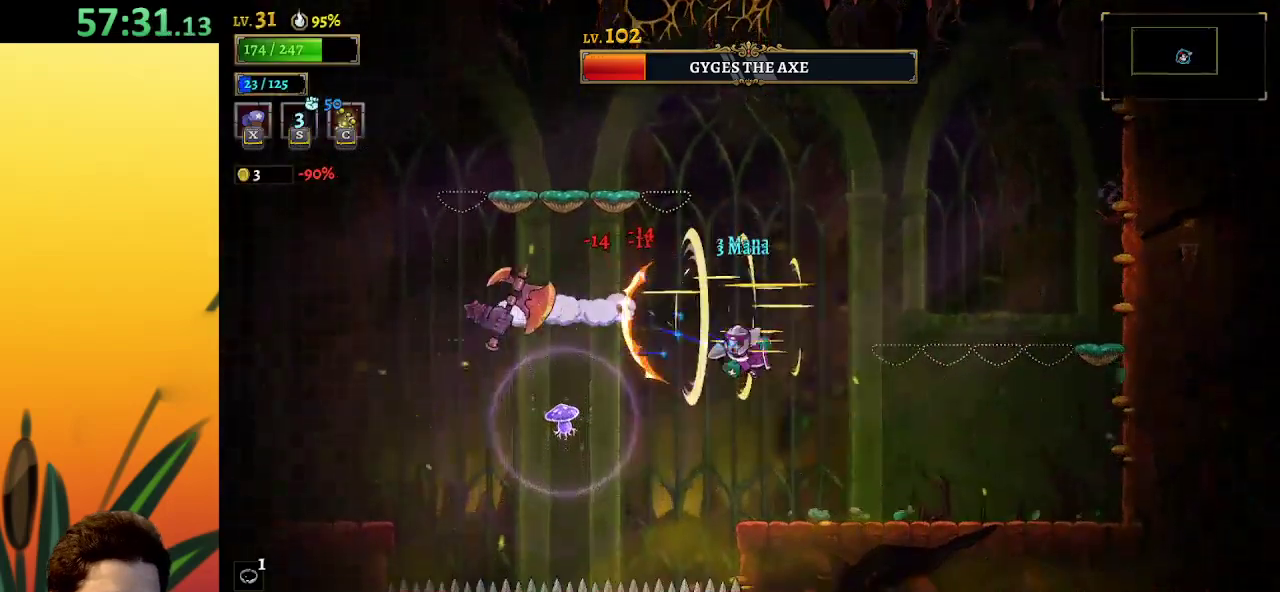
{"keys": ["z"], "events": [[433, "right", "up"], [433, "z", "down"]]}
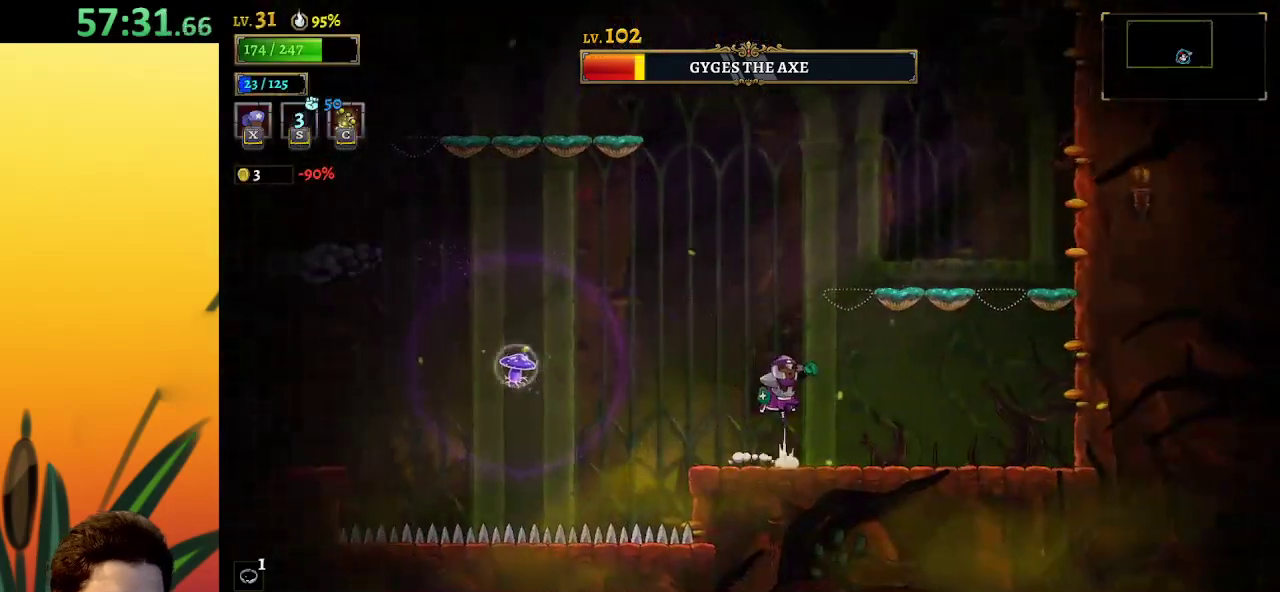
{"keys": ["left"], "events": [[83, "left", "down"], [317, "z", "up"], [367, "z", "down"], [500, "z", "up"]]}
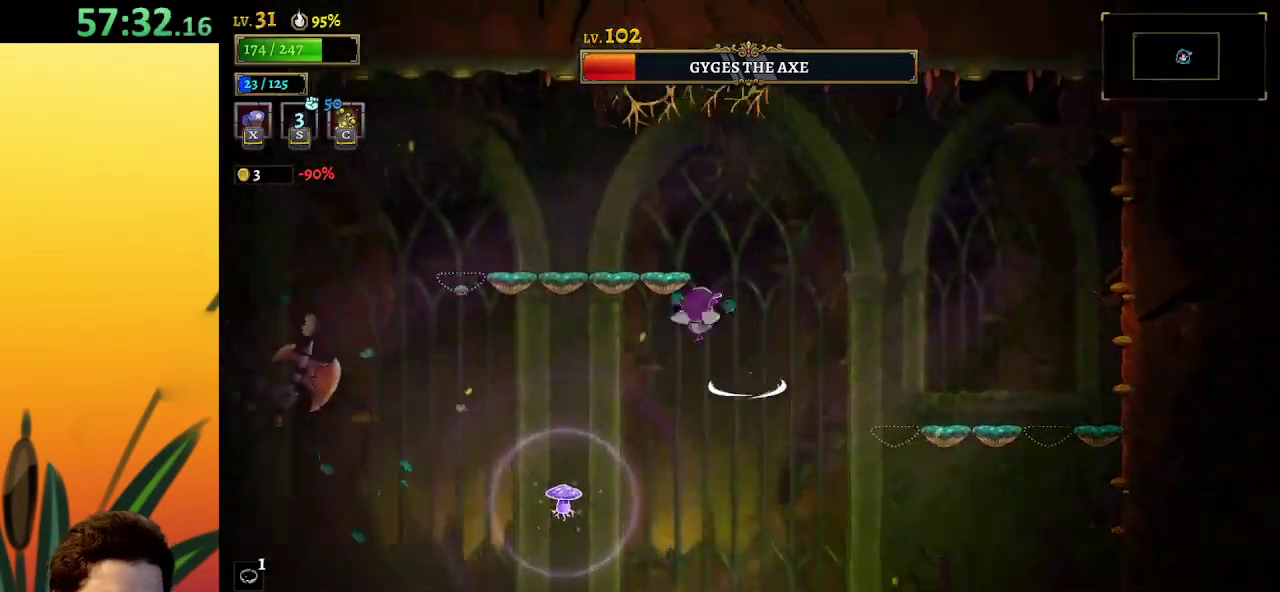
{"keys": ["x"], "events": [[50, "a", "down"], [350, "a", "up"], [450, "x", "down"], [483, "left", "up"]]}
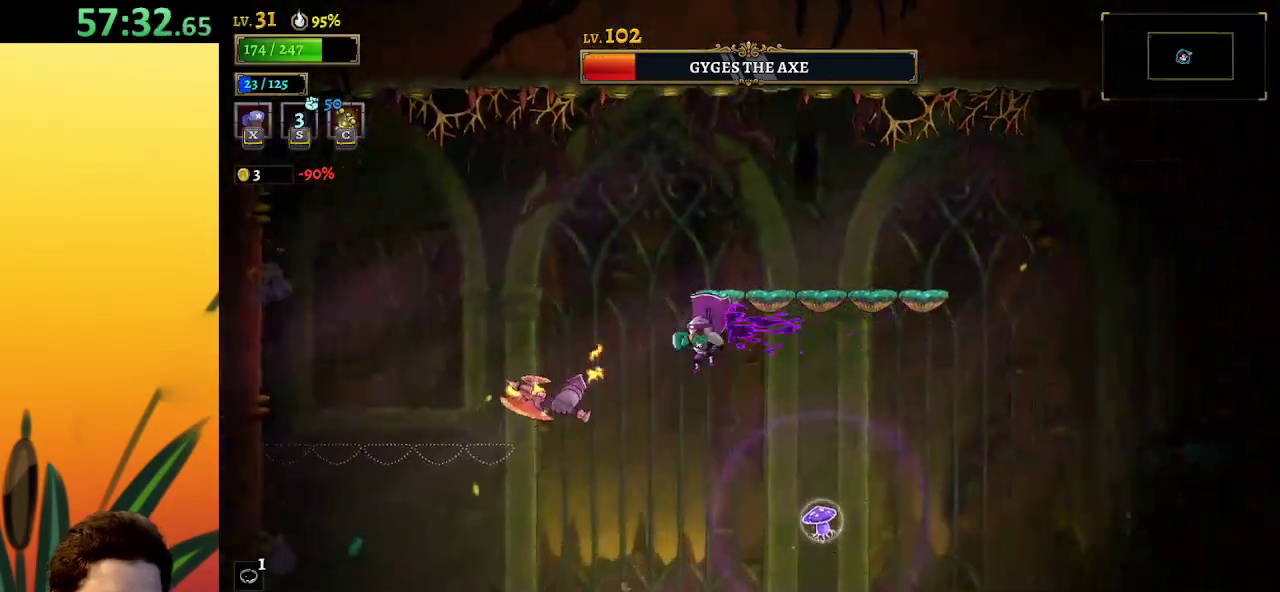
{"keys": ["x"], "events": []}
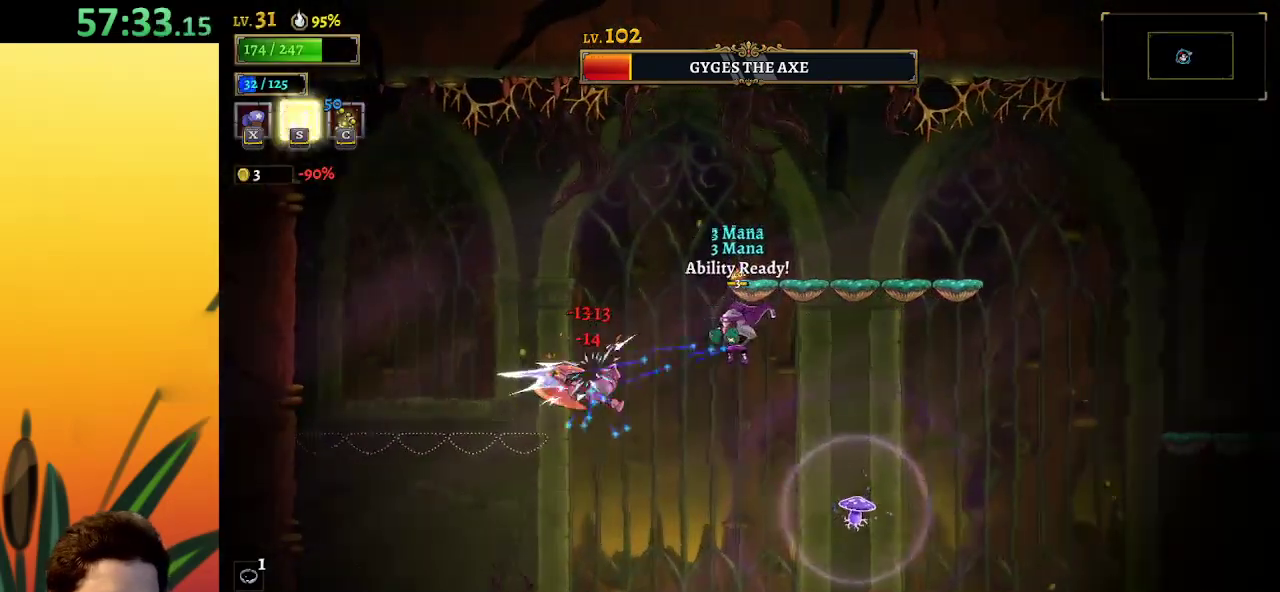
{"keys": ["left"], "events": [[117, "x", "up"], [167, "s", "down"], [267, "s", "up"], [350, "left", "down"]]}
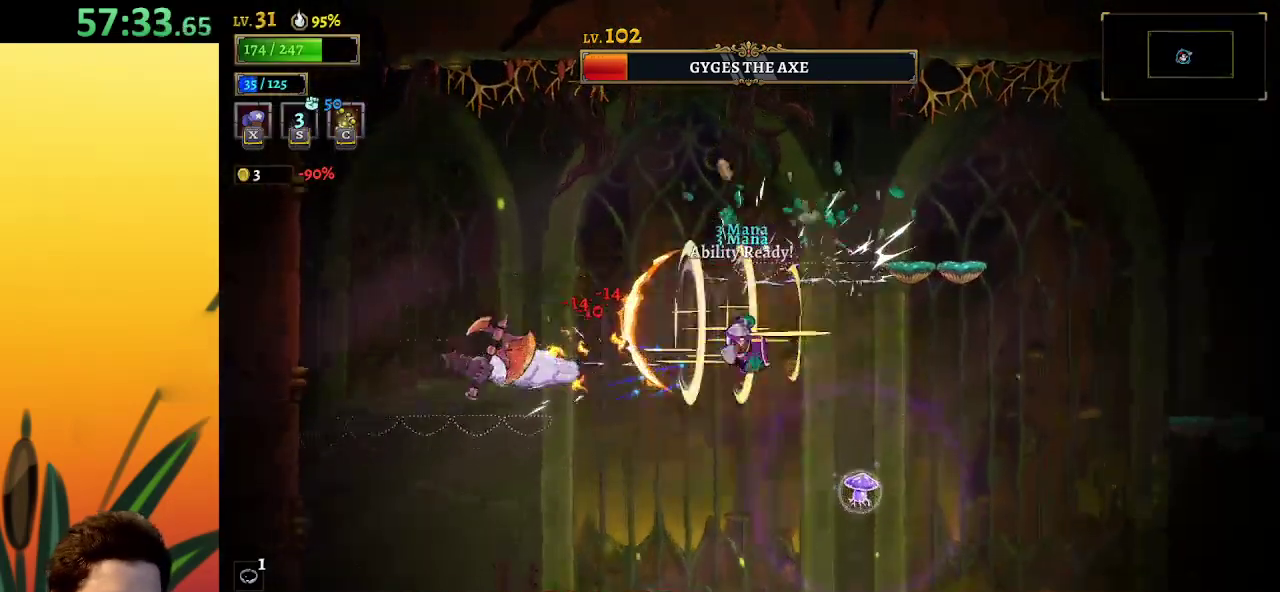
{"keys": ["left"], "events": []}
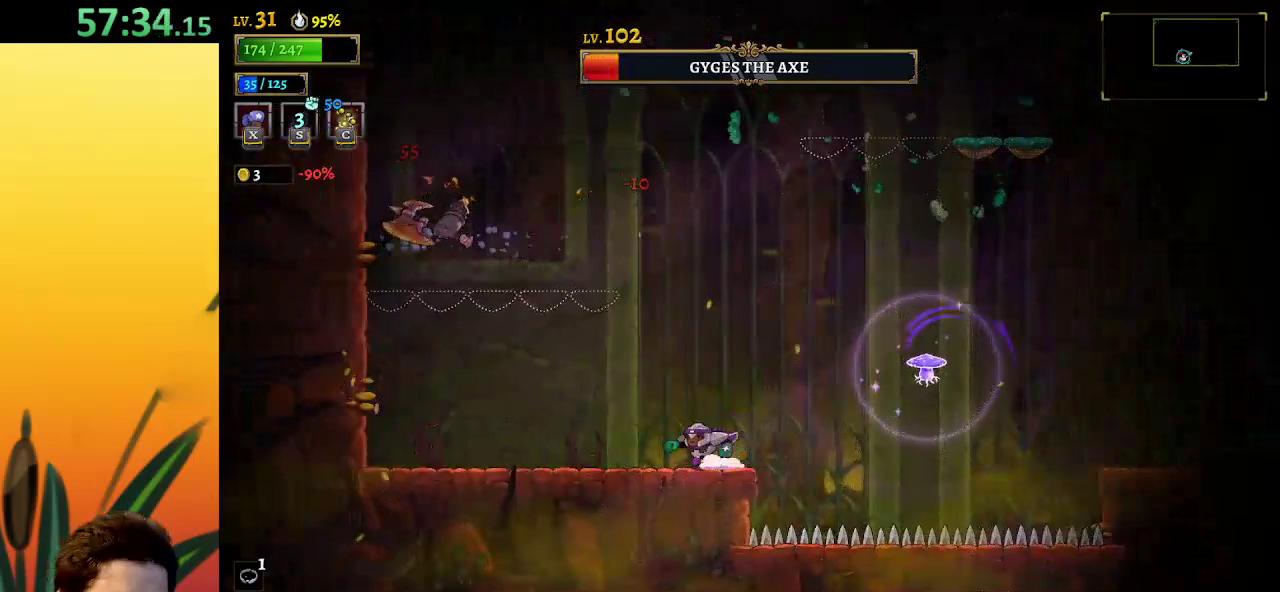
{"keys": ["x"], "events": [[50, "z", "down"], [100, "left", "up"], [300, "left", "down"], [333, "x", "down"], [433, "z", "up"], [483, "left", "up"]]}
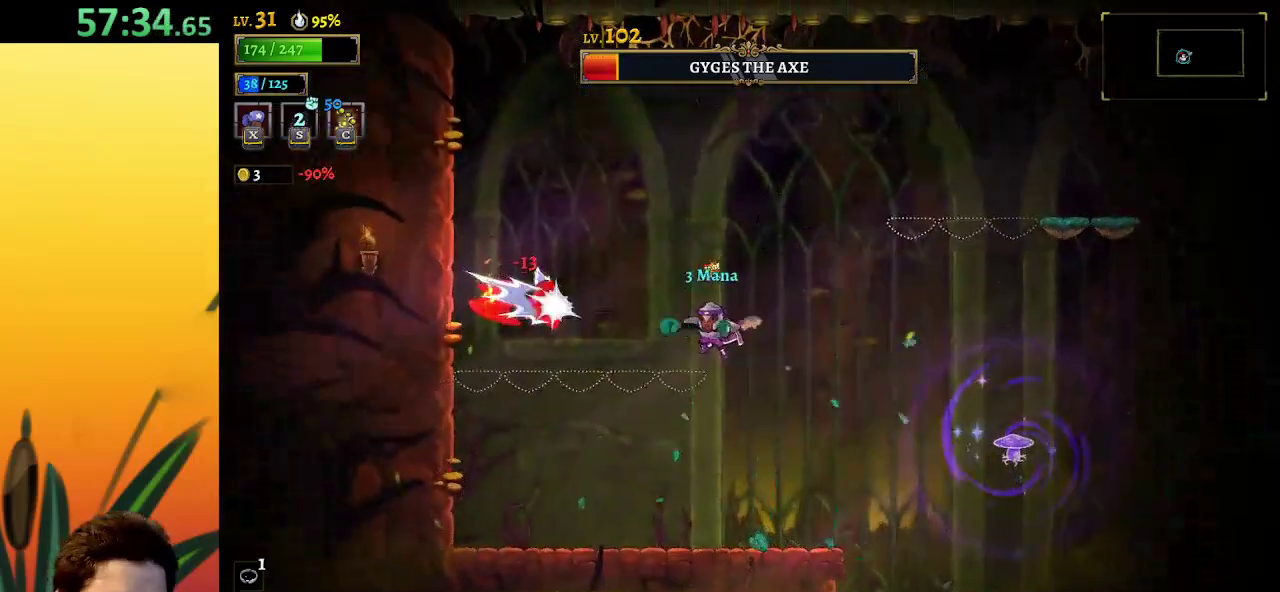
{"keys": [], "events": [[350, "x", "up"], [400, "s", "down"], [500, "s", "up"]]}
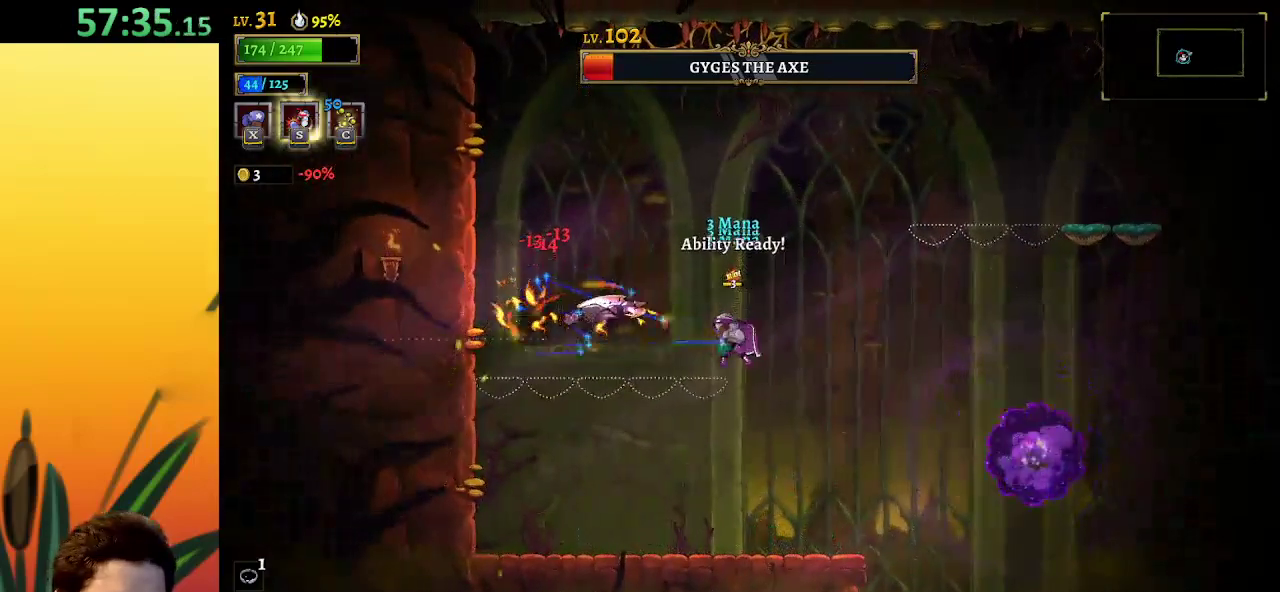
{"keys": [], "events": []}
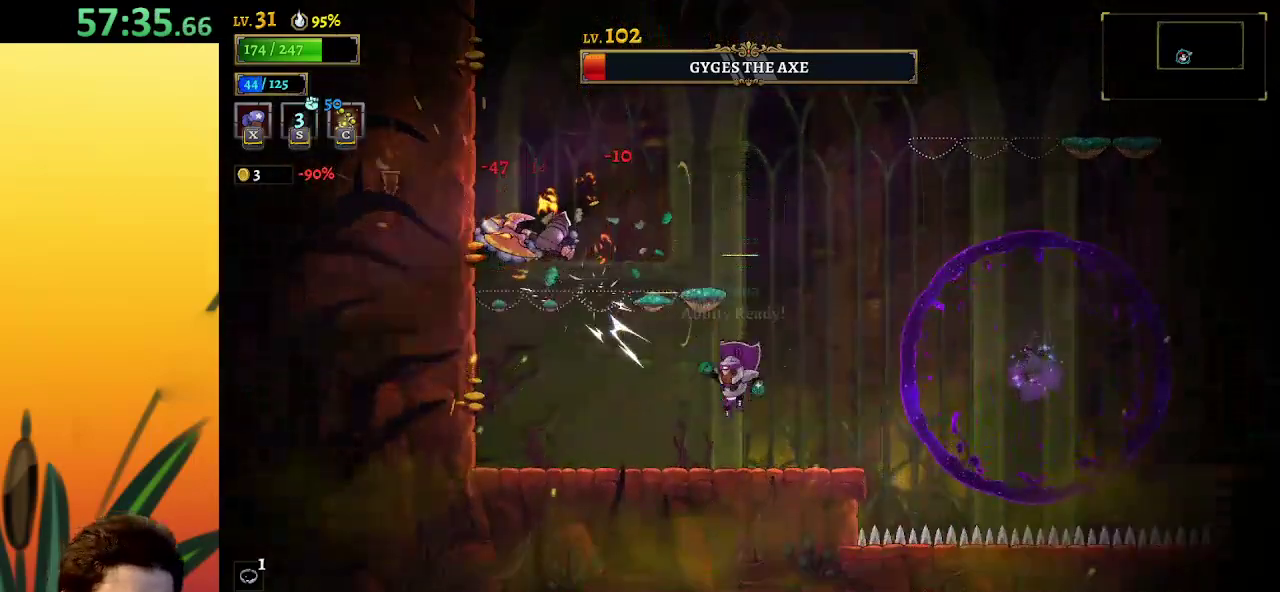
{"keys": ["left", "x", "z"], "events": [[150, "z", "down"], [333, "left", "down"], [383, "x", "down"]]}